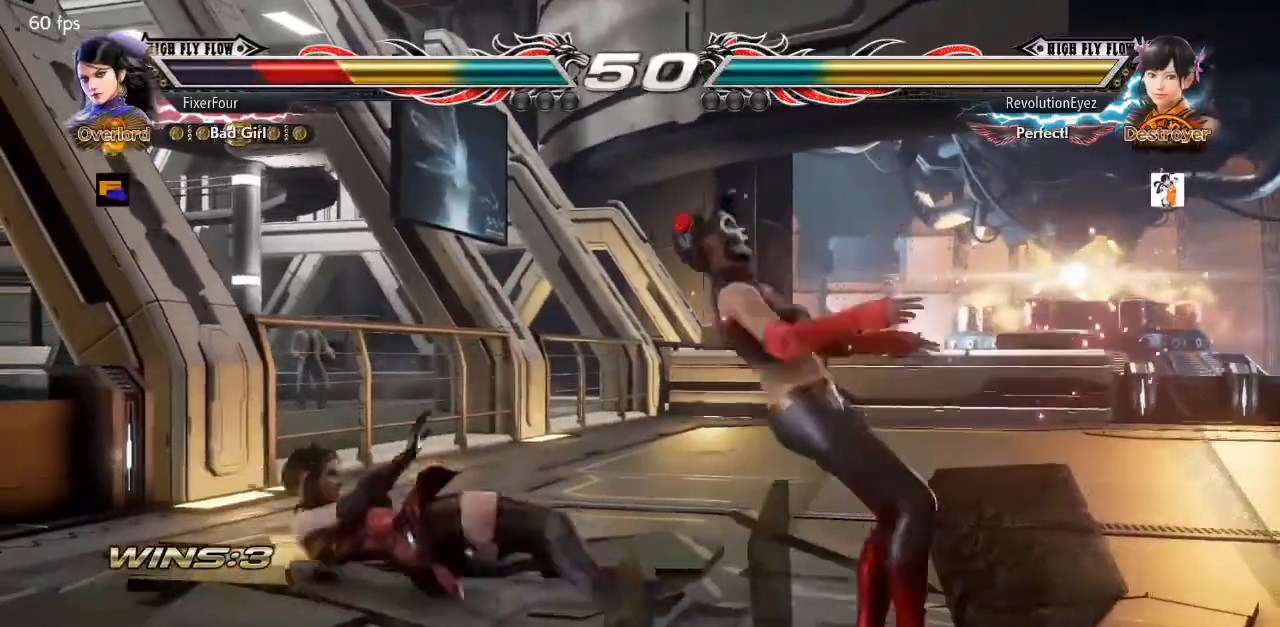
Gameplay with a controller (PlayStation layout); each line is a JSON object with the inputs held at the frame after it. "events" lists button and stick changes between this image and that frame as [ms after this image, input, new state], when the widget could be followed in between. Not read: L1 L2 L3 R1 R2 R3.
{"buttons": [], "events": [[34, "TRIANGLE", "down"], [50, "SQUARE", "up"], [100, "TRIANGLE", "up"], [384, "DPAD_LEFT", "up"]]}
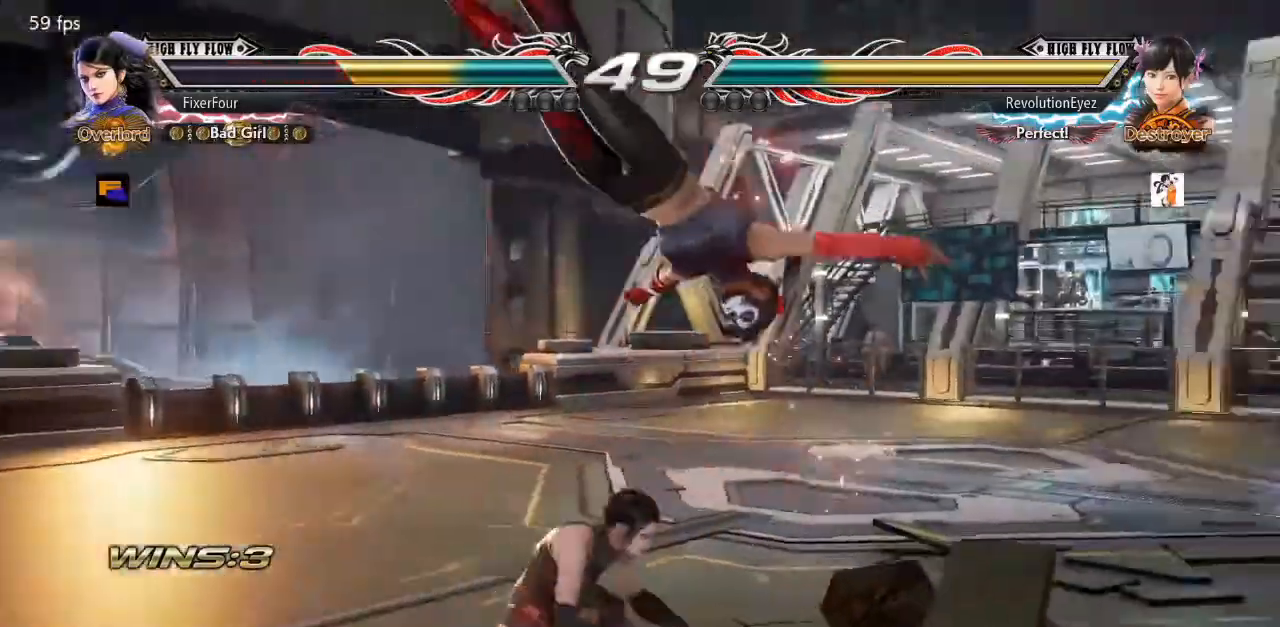
{"buttons": [], "events": [[267, "DPAD_DOWN", "down"], [267, "DPAD_RIGHT", "down"], [300, "TRIANGLE", "down"], [417, "DPAD_DOWN", "up"], [417, "DPAD_RIGHT", "up"], [417, "TRIANGLE", "up"]]}
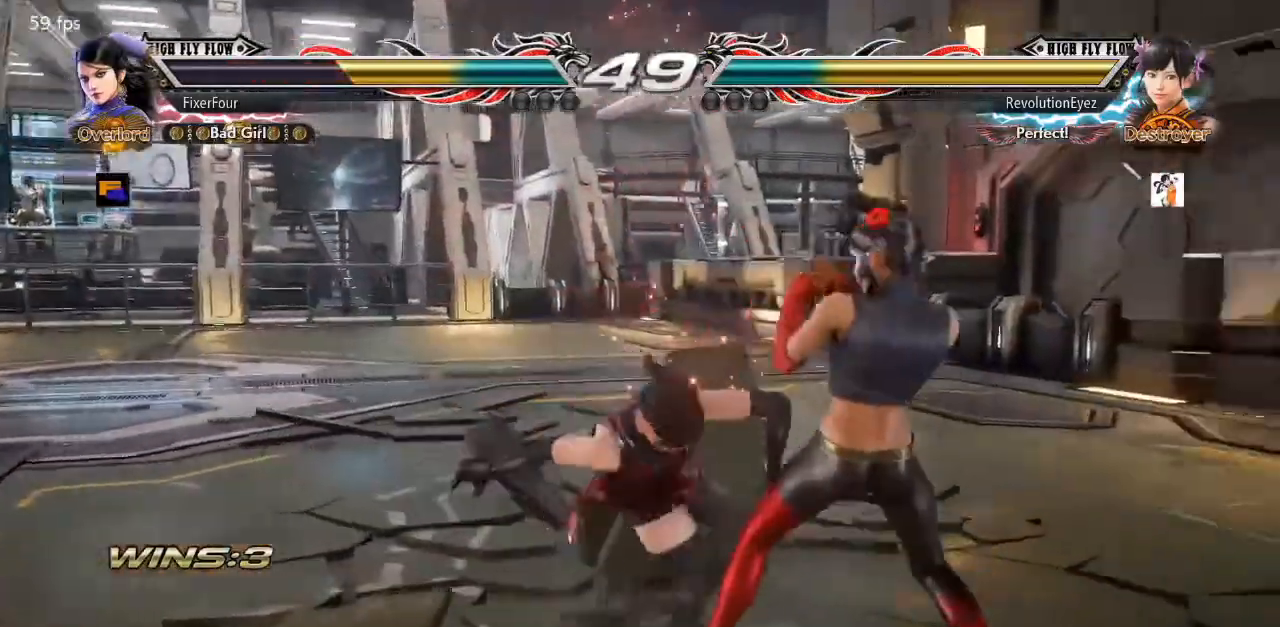
{"buttons": ["DPAD_LEFT"], "events": [[483, "DPAD_LEFT", "down"]]}
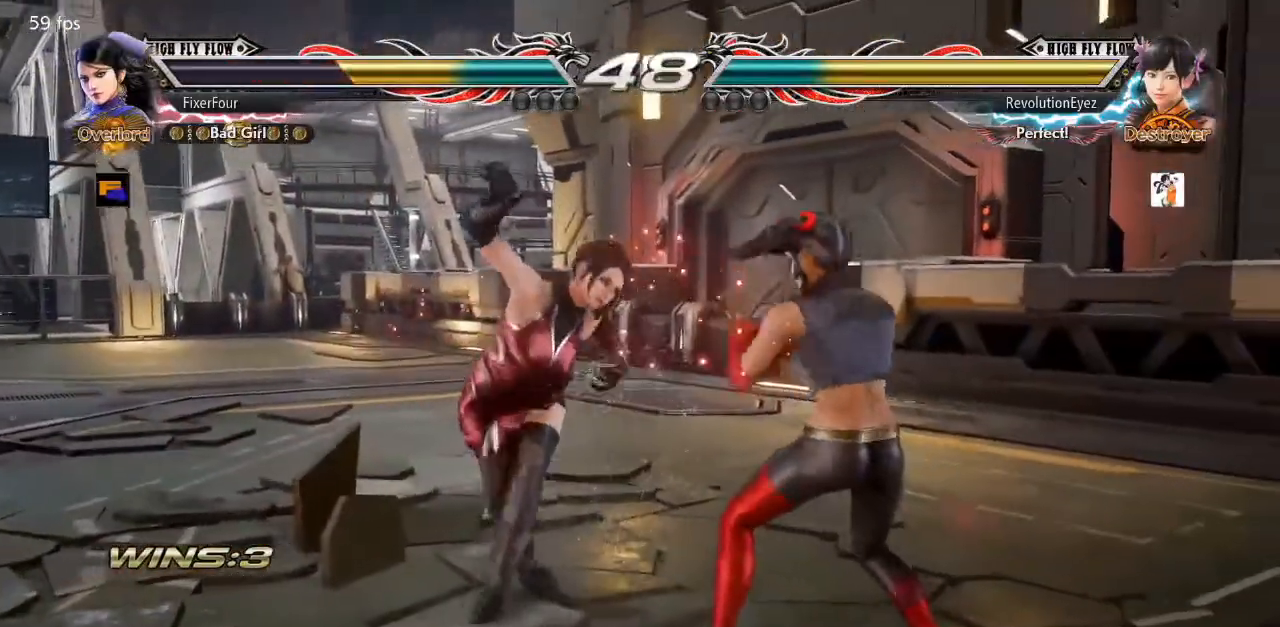
{"buttons": [], "events": [[484, "DPAD_LEFT", "up"]]}
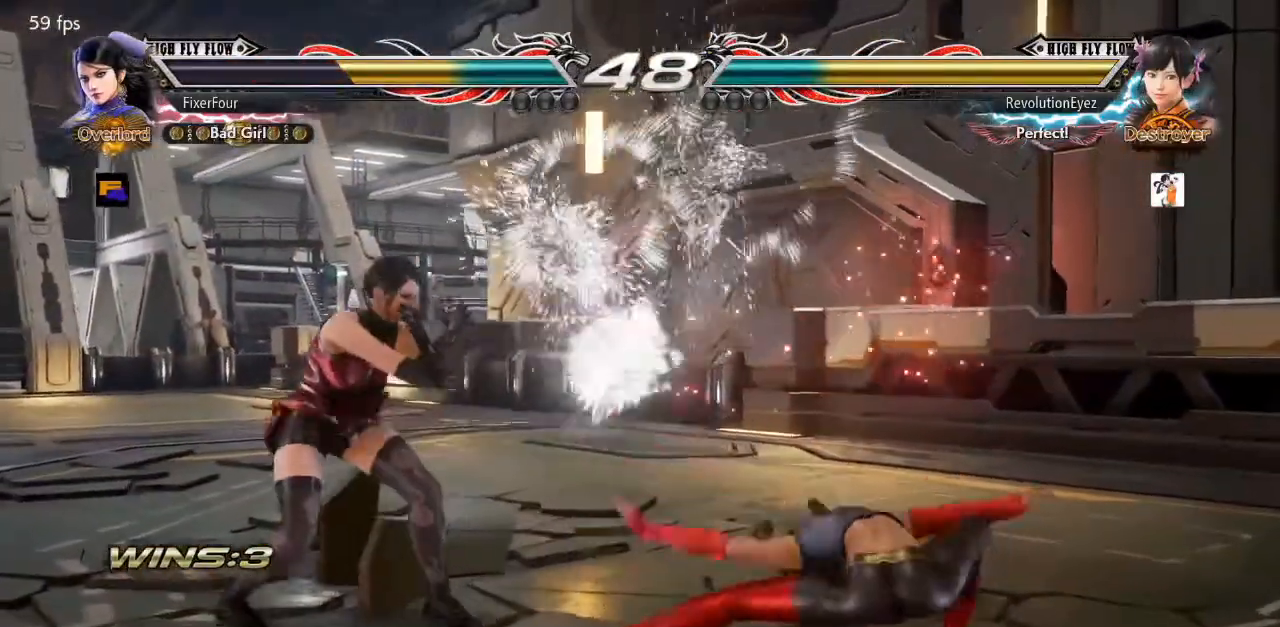
{"buttons": [], "events": [[200, "DPAD_DOWN", "down"], [200, "DPAD_RIGHT", "down"], [250, "SQUARE", "down"], [367, "SQUARE", "up"], [383, "DPAD_DOWN", "up"], [383, "DPAD_RIGHT", "up"], [400, "CIRCLE", "down"], [467, "CIRCLE", "up"]]}
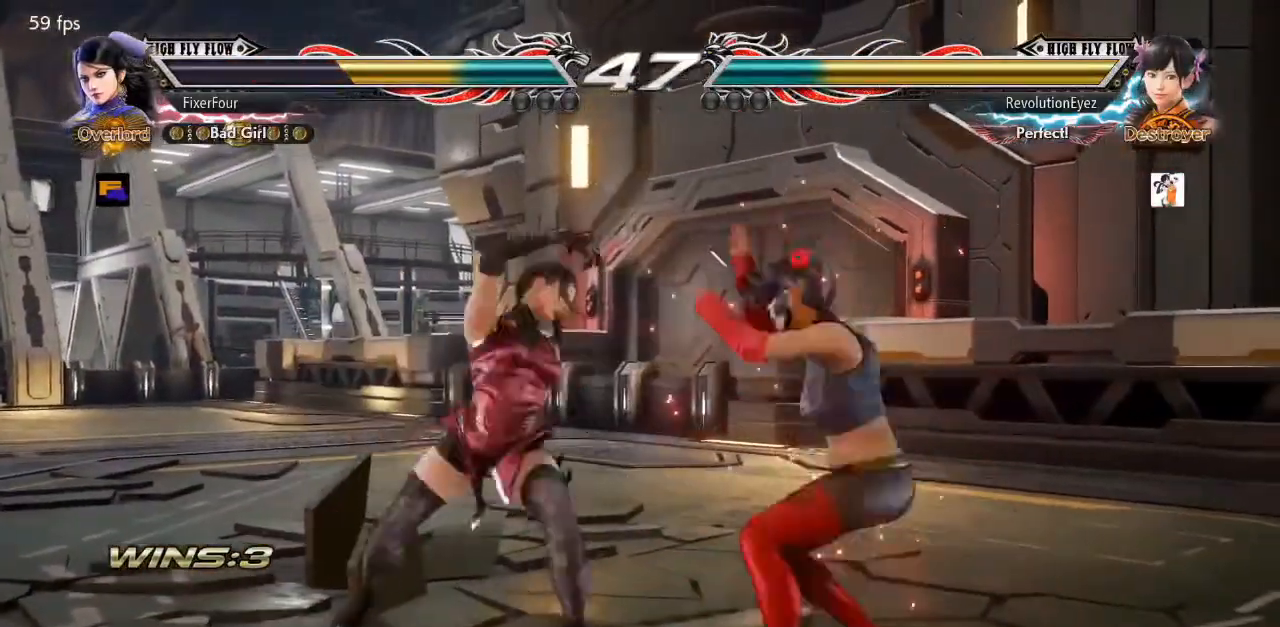
{"buttons": ["DPAD_LEFT"], "events": [[501, "DPAD_LEFT", "down"]]}
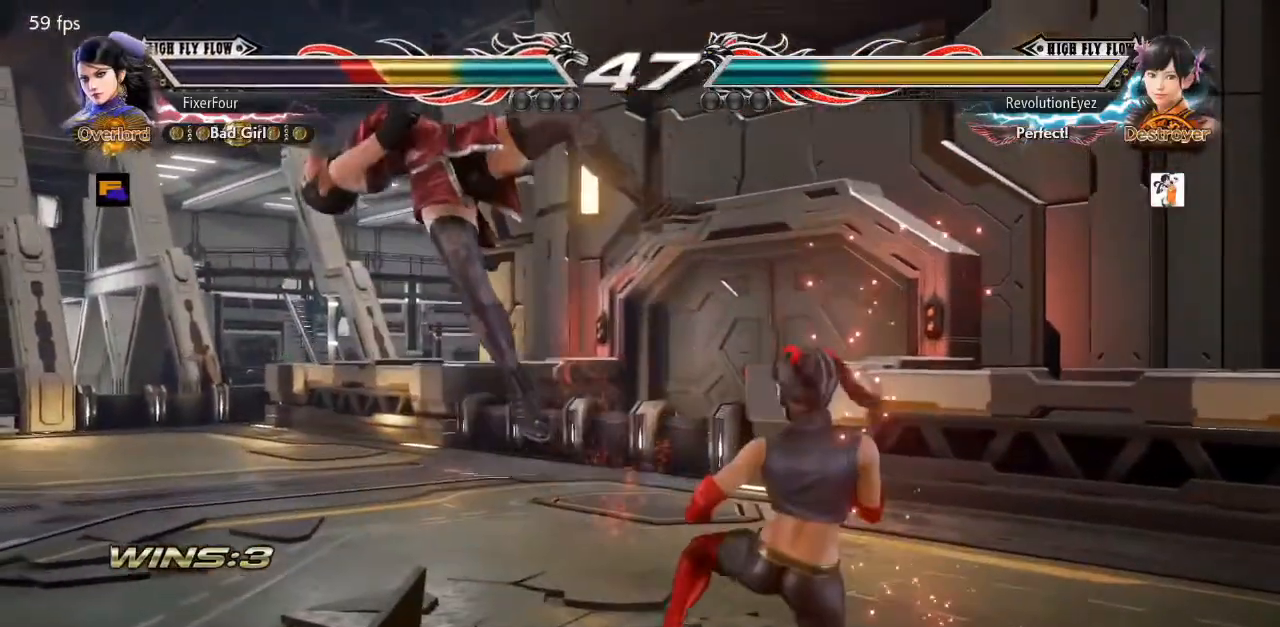
{"buttons": ["DPAD_LEFT"], "events": []}
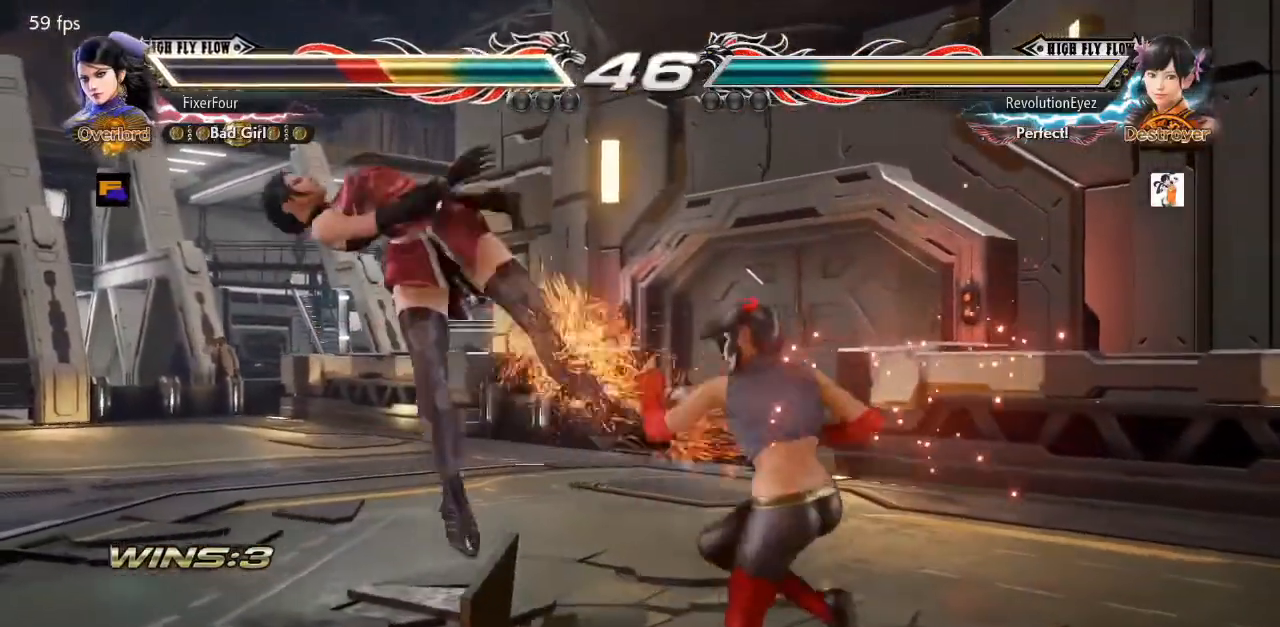
{"buttons": ["DPAD_LEFT"], "events": []}
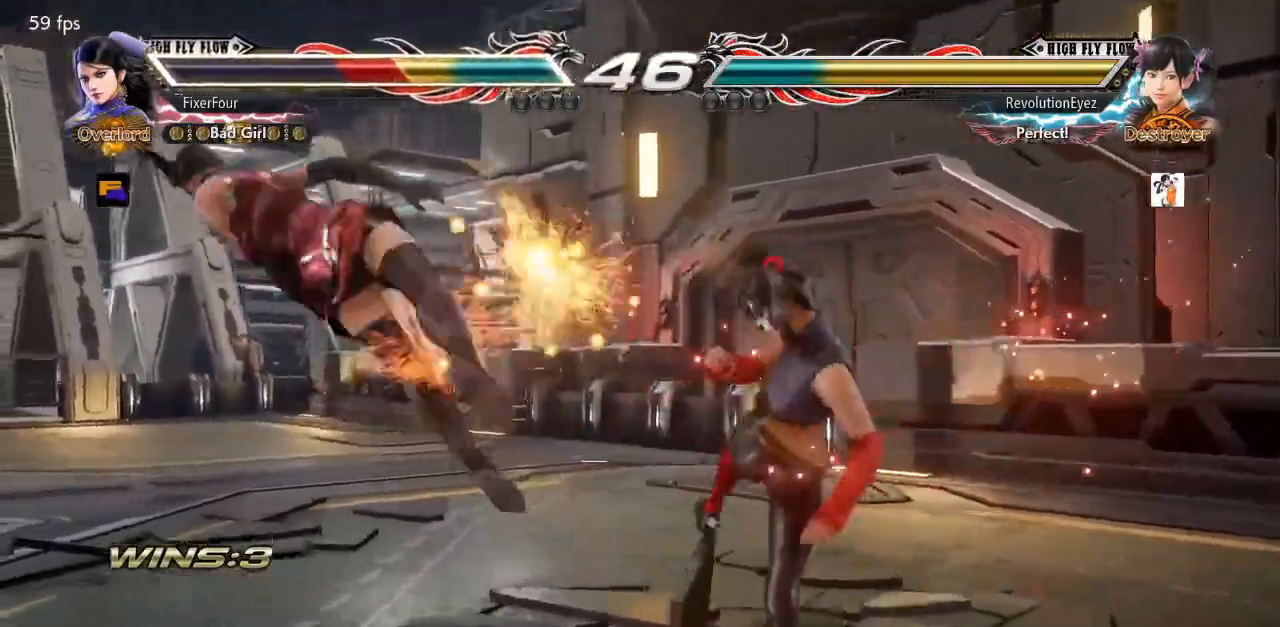
{"buttons": ["TRIANGLE", "DPAD_LEFT"], "events": [[300, "TRIANGLE", "down"], [333, "SQUARE", "down"], [367, "TRIANGLE", "up"], [433, "TRIANGLE", "down"], [467, "SQUARE", "up"]]}
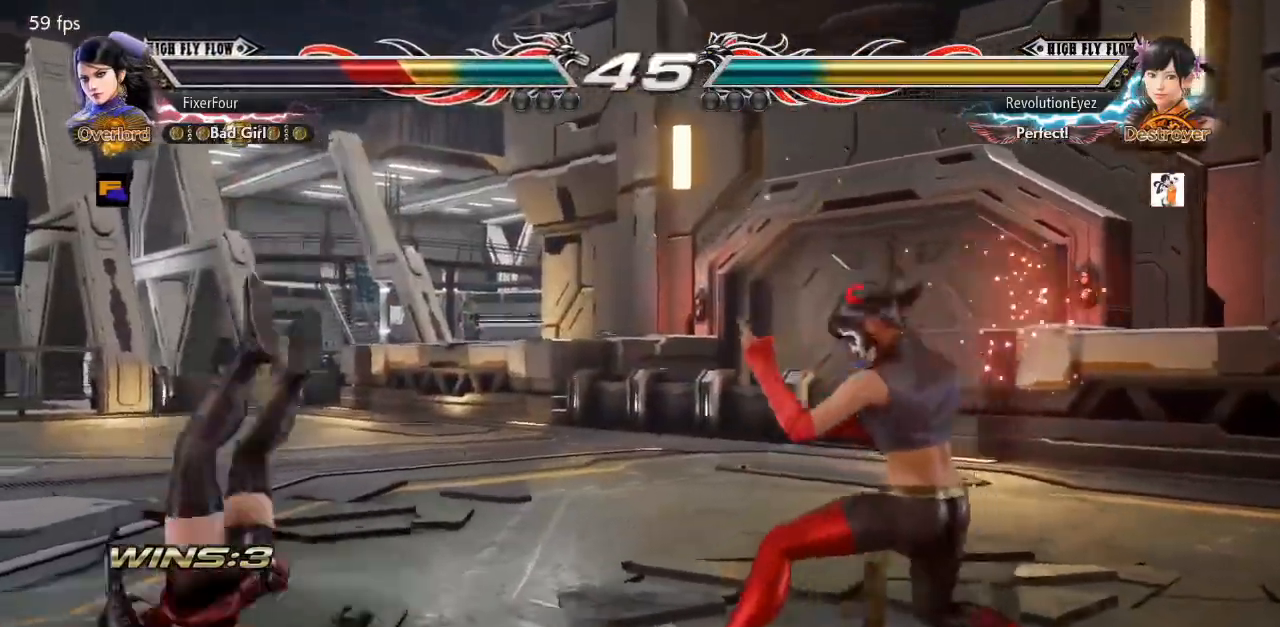
{"buttons": ["TRIANGLE", "DPAD_LEFT"], "events": [[33, "SQUARE", "down"], [117, "SQUARE", "up"], [134, "SQUARE", "down"], [367, "TRIANGLE", "up"], [384, "TRIANGLE", "down"], [434, "SQUARE", "up"]]}
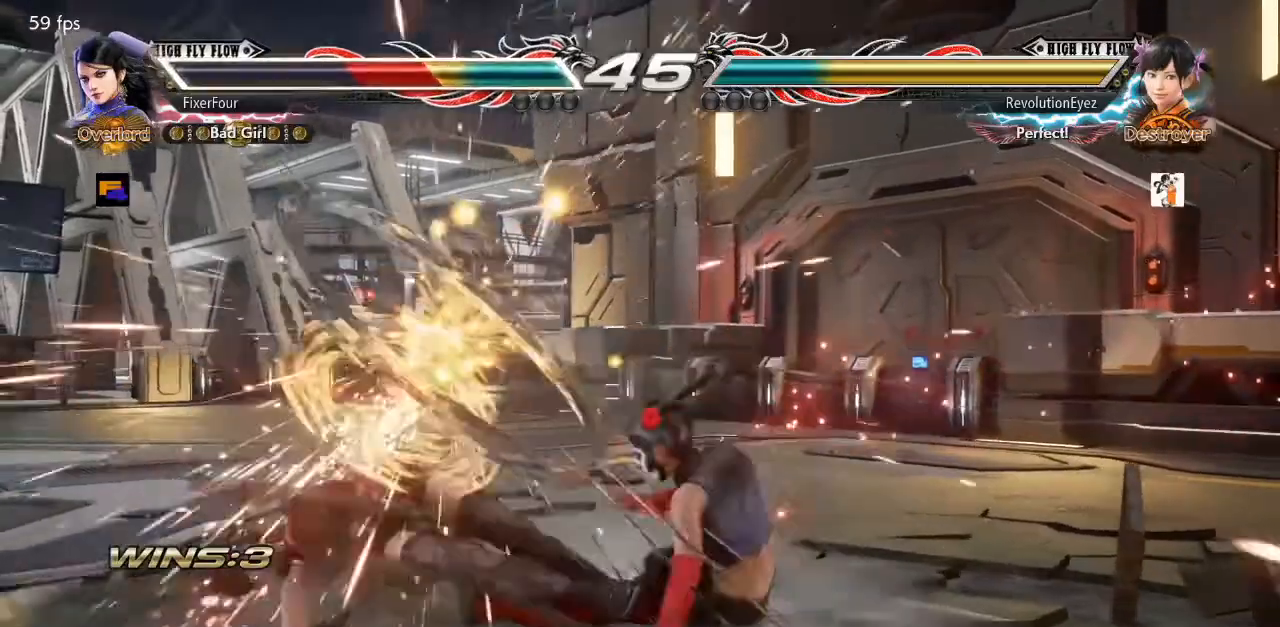
{"buttons": ["DPAD_LEFT"], "events": [[16, "SQUARE", "down"], [33, "TRIANGLE", "up"], [66, "SQUARE", "up"]]}
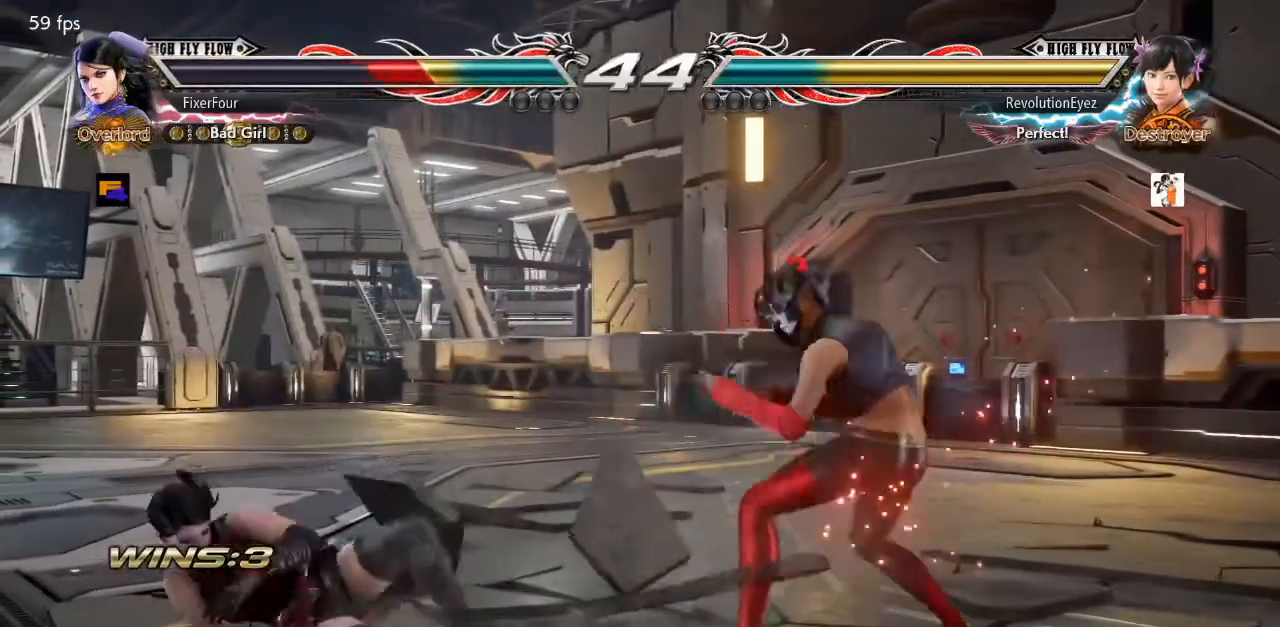
{"buttons": ["DPAD_LEFT"], "events": [[150, "DPAD_LEFT", "up"], [267, "DPAD_LEFT", "down"], [334, "DPAD_LEFT", "up"], [400, "DPAD_LEFT", "down"]]}
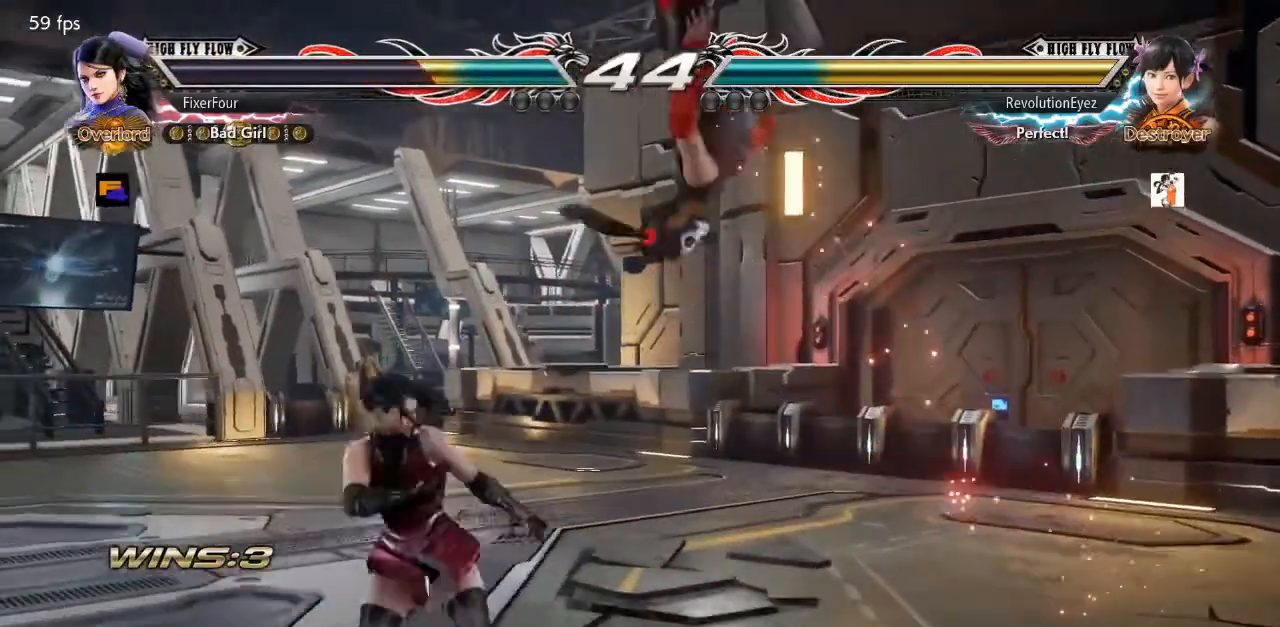
{"buttons": [], "events": [[216, "DPAD_LEFT", "up"]]}
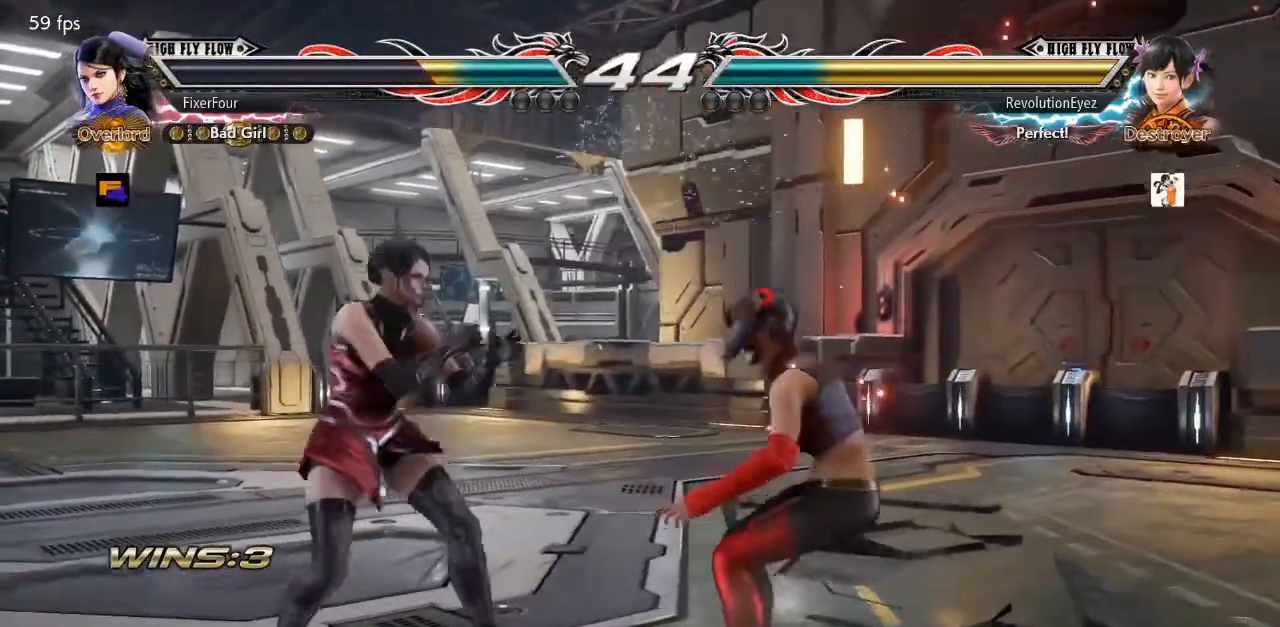
{"buttons": ["DPAD_LEFT"], "events": [[17, "DPAD_LEFT", "down"], [384, "DPAD_LEFT", "up"], [467, "DPAD_LEFT", "down"]]}
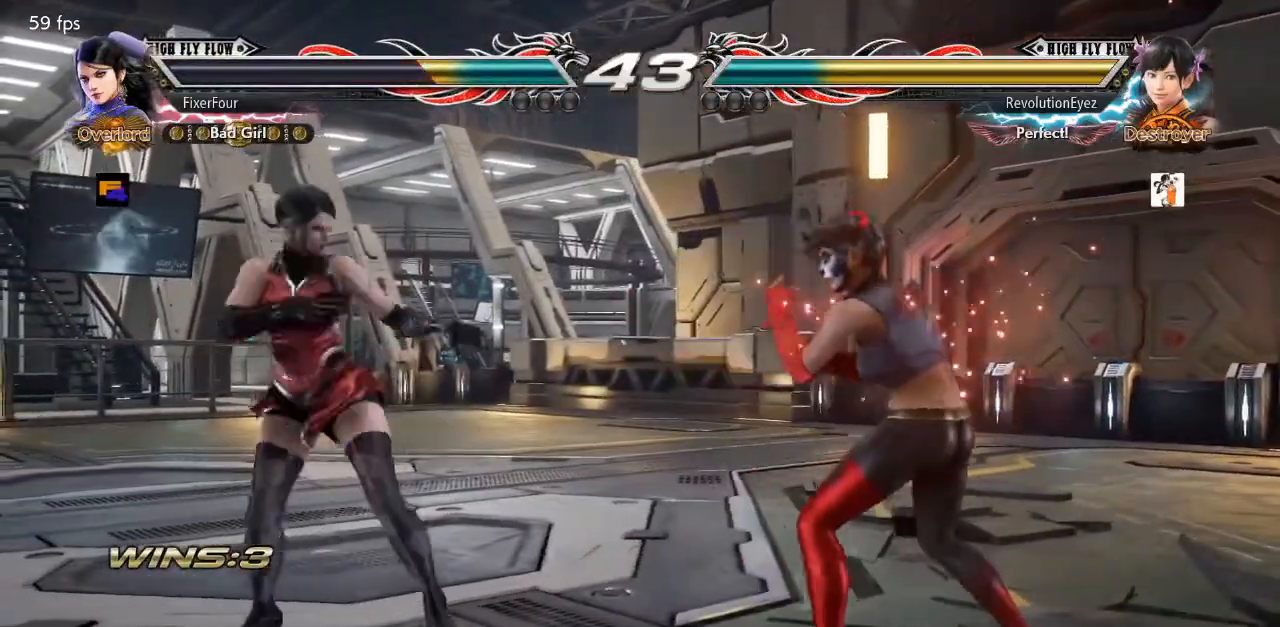
{"buttons": ["DPAD_LEFT"], "events": [[66, "DPAD_LEFT", "up"], [116, "DPAD_DOWN", "down"], [166, "DPAD_DOWN", "up"], [317, "DPAD_LEFT", "down"], [383, "DPAD_LEFT", "up"], [433, "DPAD_LEFT", "down"]]}
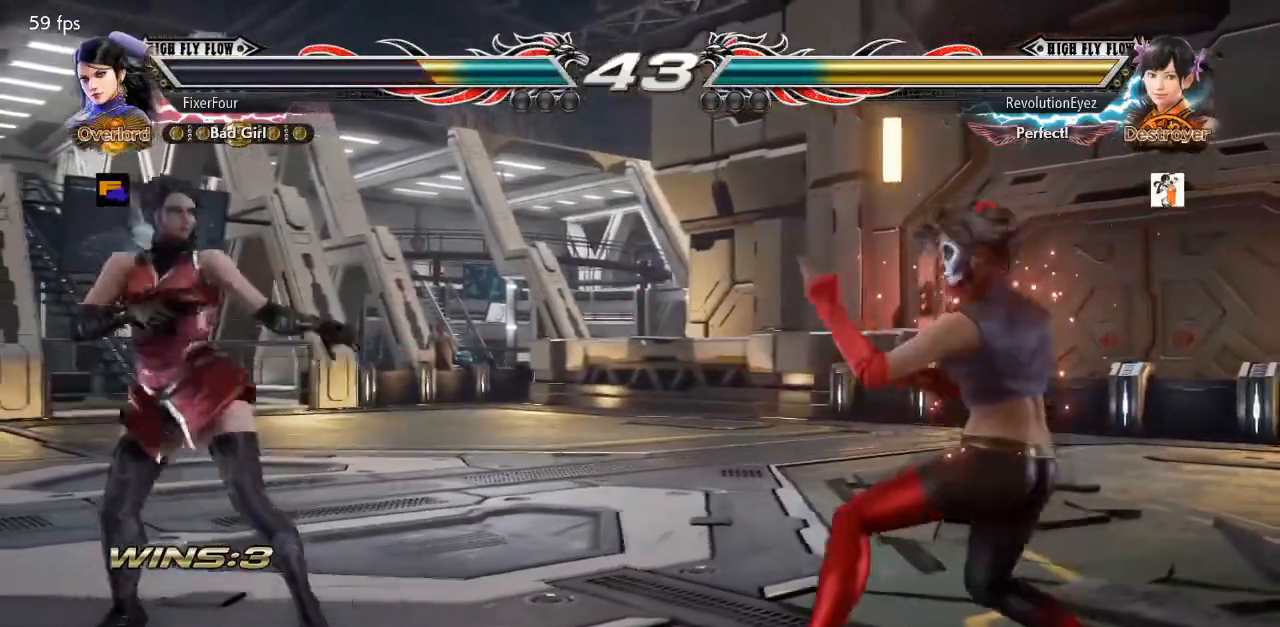
{"buttons": ["DPAD_UP"], "events": [[117, "DPAD_LEFT", "up"], [167, "DPAD_LEFT", "down"], [250, "DPAD_LEFT", "up"], [317, "DPAD_UP", "down"], [367, "DPAD_UP", "up"], [417, "DPAD_UP", "down"]]}
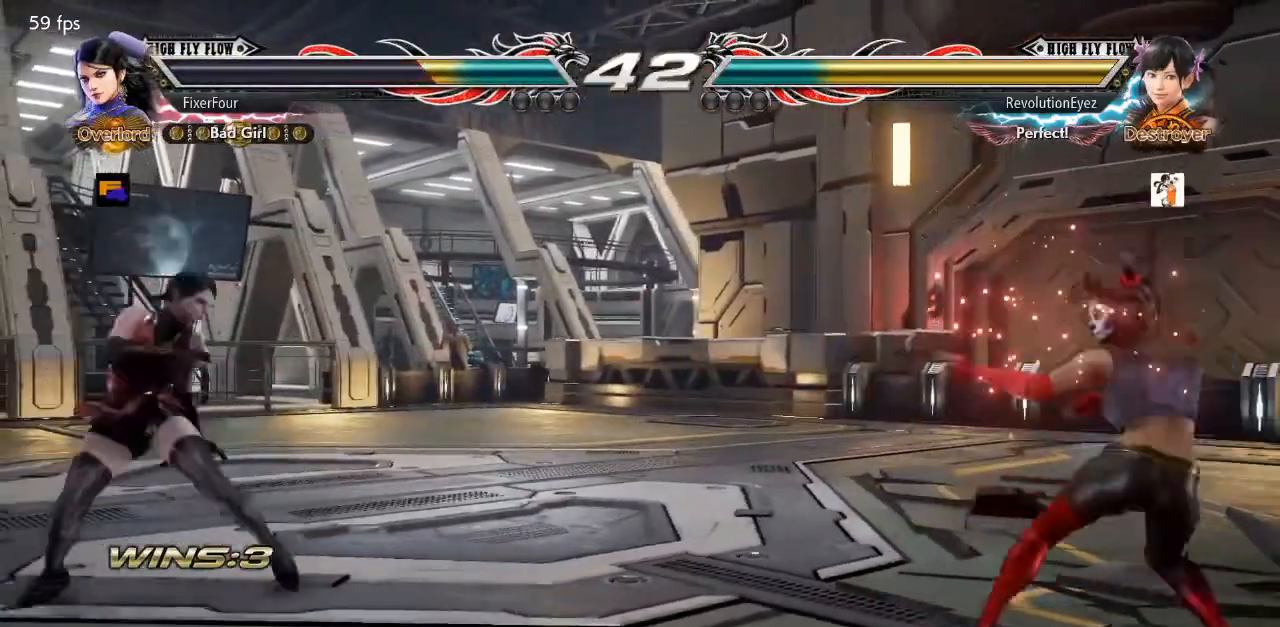
{"buttons": ["DPAD_UP"], "events": [[50, "DPAD_UP", "up"], [66, "DPAD_LEFT", "down"], [133, "DPAD_LEFT", "up"], [183, "DPAD_LEFT", "down"], [250, "DPAD_LEFT", "up"], [317, "DPAD_UP", "down"], [367, "DPAD_UP", "up"], [417, "DPAD_UP", "down"]]}
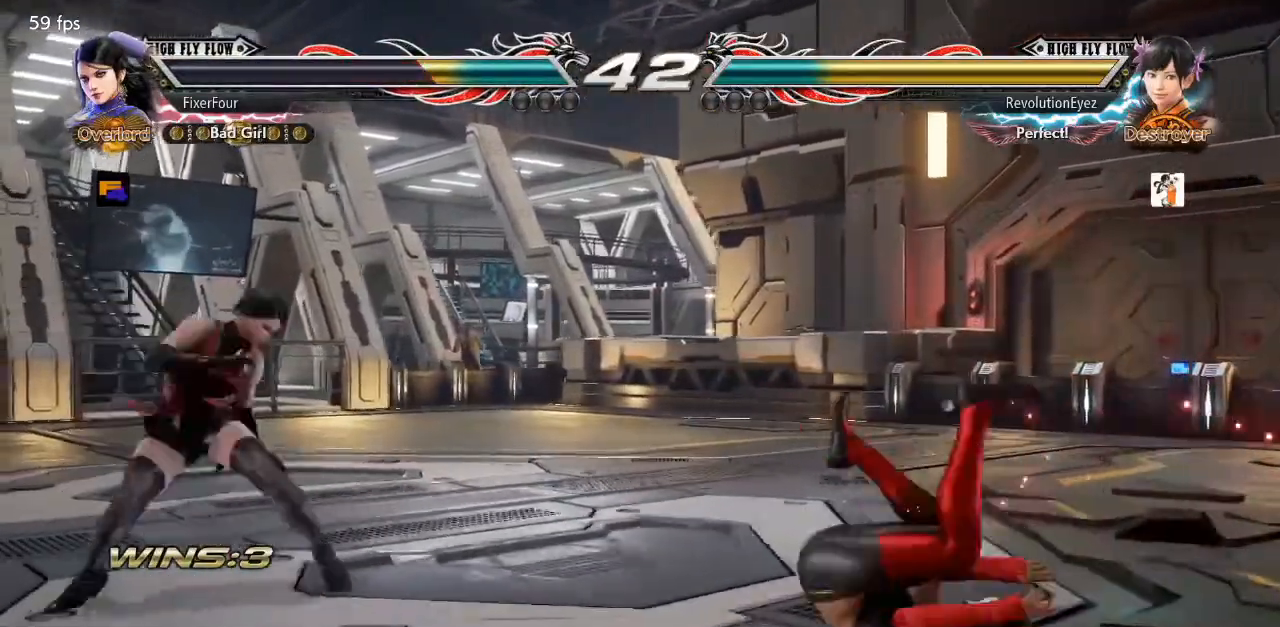
{"buttons": [], "events": [[100, "DPAD_UP", "up"], [217, "DPAD_DOWN", "down"], [217, "DPAD_RIGHT", "down"], [217, "TRIANGLE", "down"], [317, "DPAD_DOWN", "up"], [317, "DPAD_RIGHT", "up"], [317, "TRIANGLE", "up"]]}
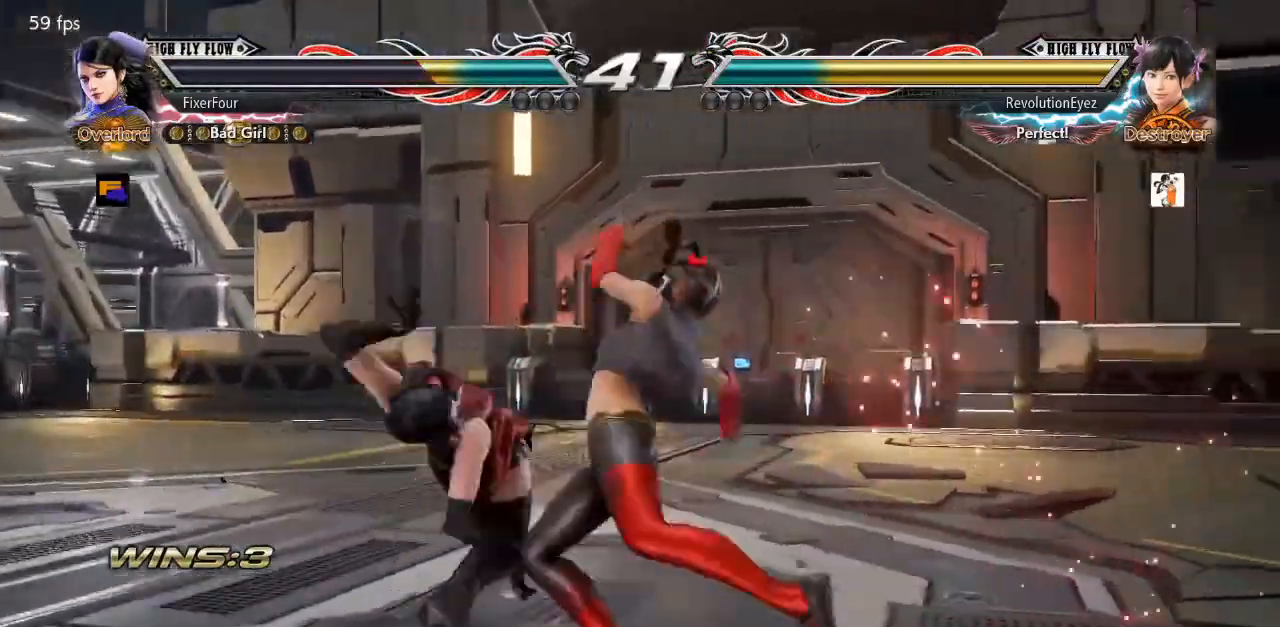
{"buttons": ["SQUARE", "DPAD_DOWN", "DPAD_RIGHT"], "events": [[467, "DPAD_DOWN", "down"], [467, "DPAD_RIGHT", "down"], [483, "SQUARE", "down"]]}
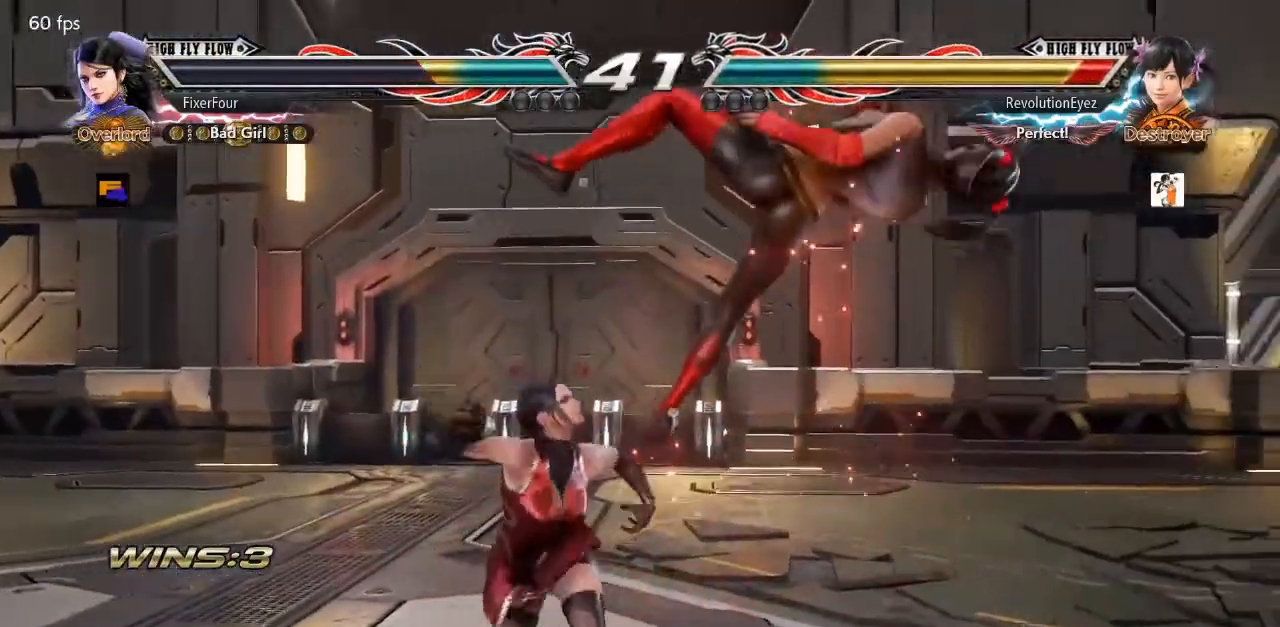
{"buttons": [], "events": [[100, "DPAD_RIGHT", "up"], [100, "SQUARE", "up"], [117, "DPAD_DOWN", "up"]]}
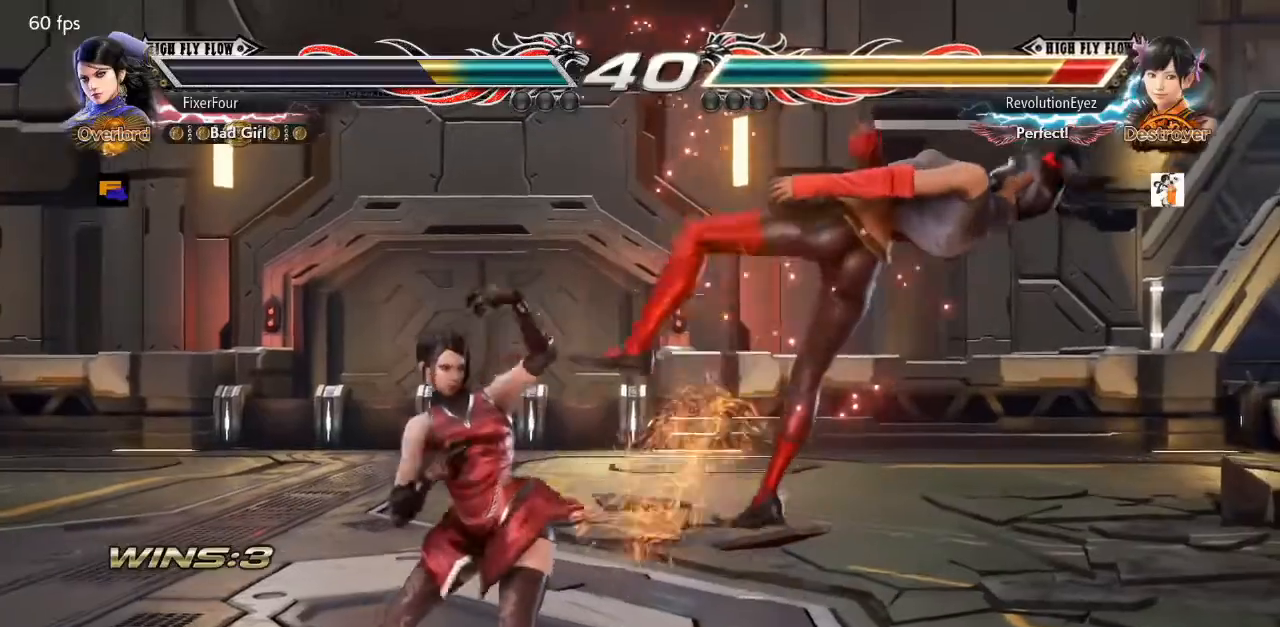
{"buttons": [], "events": [[16, "DPAD_DOWN", "down"], [16, "DPAD_RIGHT", "down"], [50, "SQUARE", "down"], [150, "DPAD_DOWN", "up"], [150, "DPAD_RIGHT", "up"], [166, "SQUARE", "up"]]}
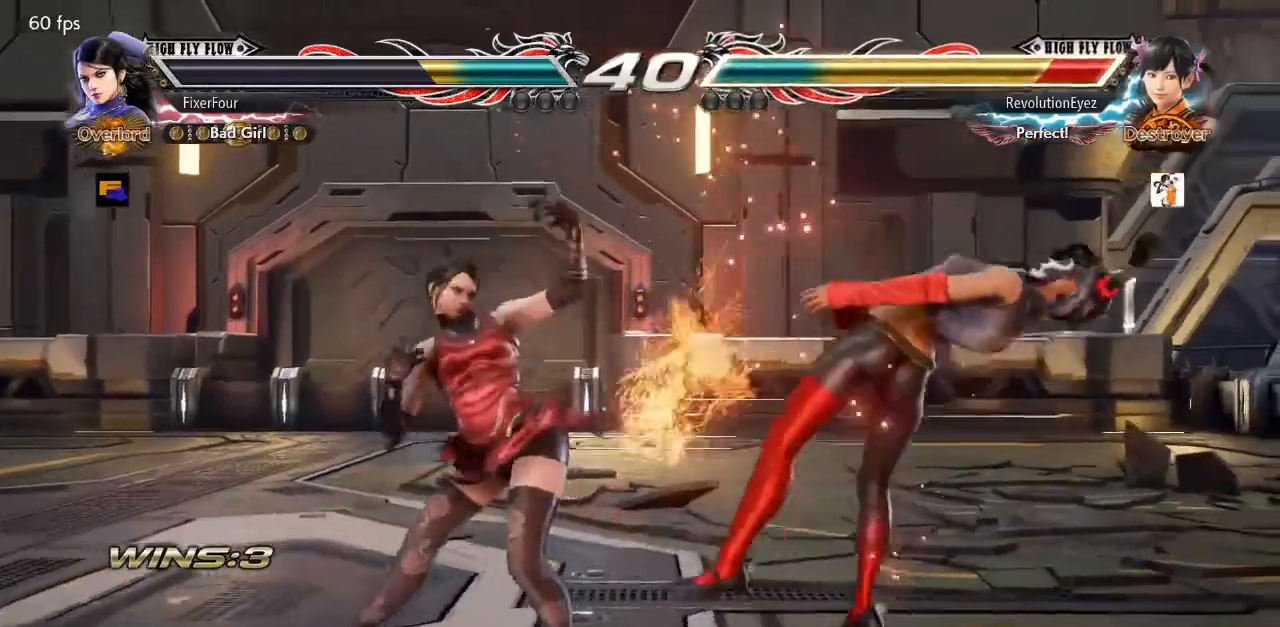
{"buttons": [], "events": [[67, "DPAD_RIGHT", "down"], [134, "TRIANGLE", "down"], [217, "TRIANGLE", "up"], [234, "DPAD_RIGHT", "up"], [284, "CROSS", "down"], [367, "CROSS", "up"]]}